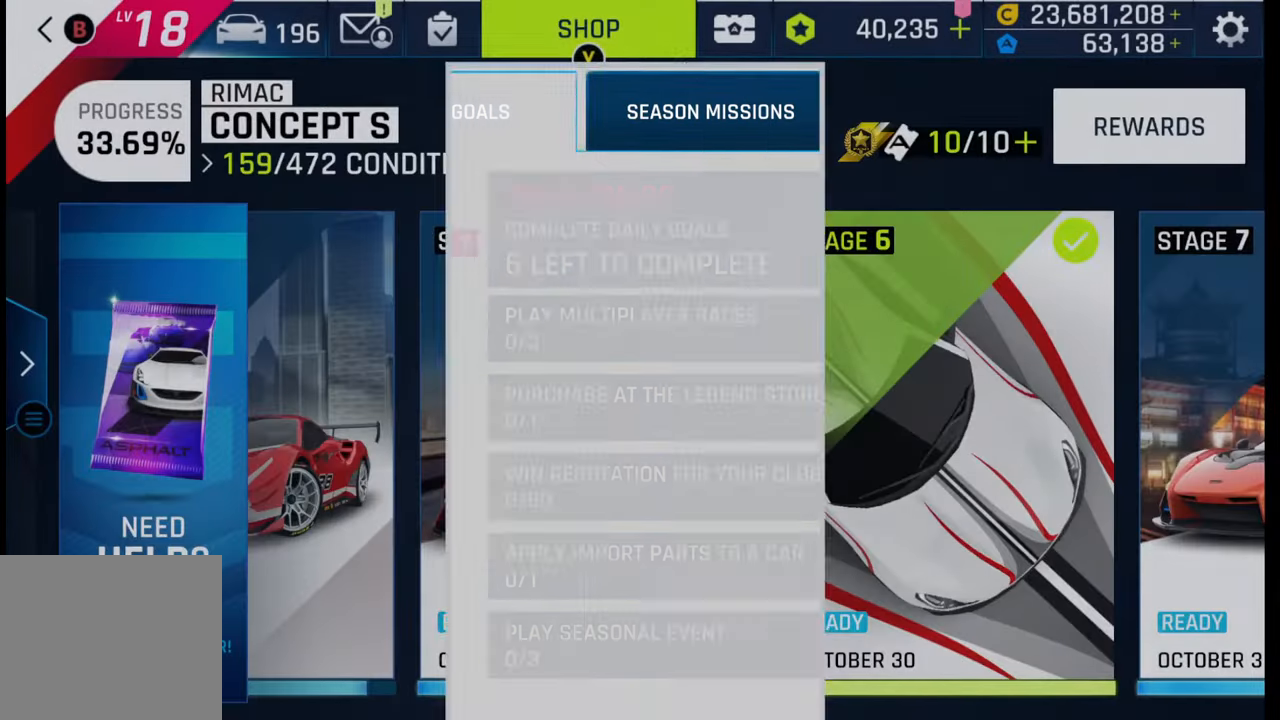
Gameplay with a controller (PlayStation layout); each line is a JSON object with the inputs held at the frame after it. "events" lists button and stick changes between this image and that frame as [ms after this image, input, new state], when the widget could be followed in between.
{"buttons": [], "left_stick": "down", "right_stick": "center", "events": [[500, "left_stick", "down"]]}
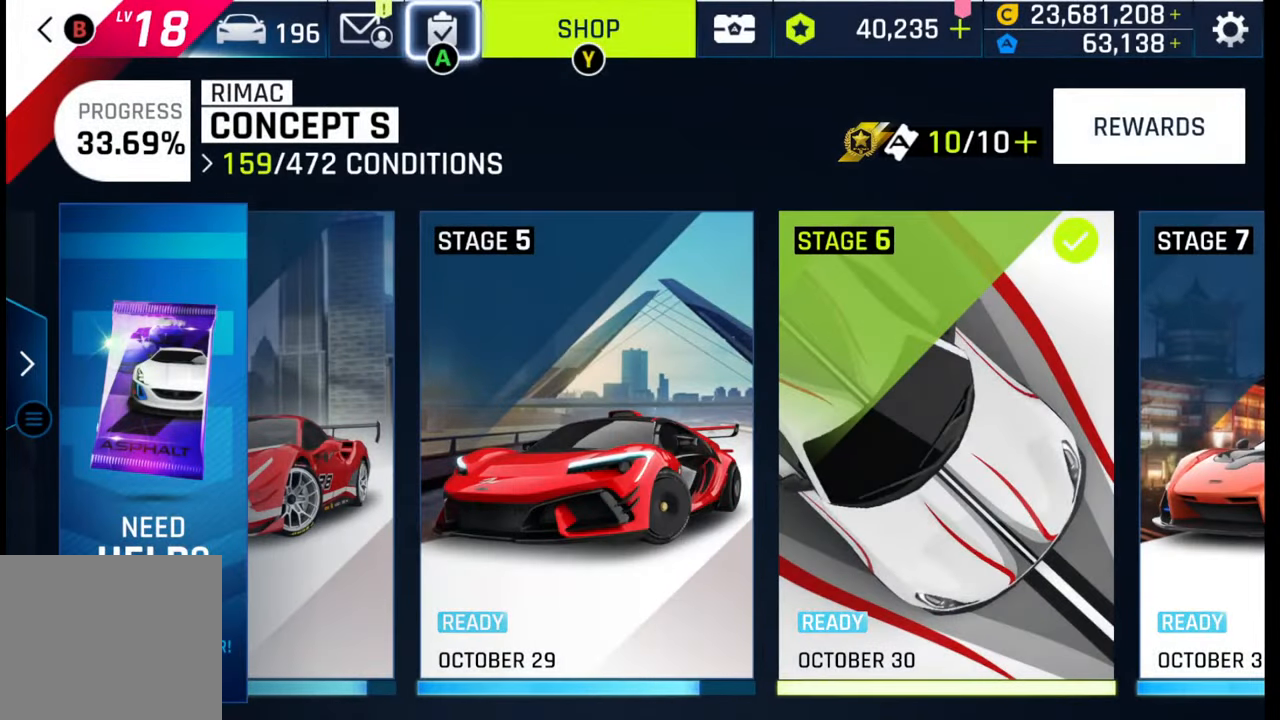
{"buttons": [], "left_stick": "left", "right_stick": "center", "events": [[167, "left_stick", "center"], [283, "left_stick", "down"], [433, "left_stick", "center"], [483, "left_stick", "left"]]}
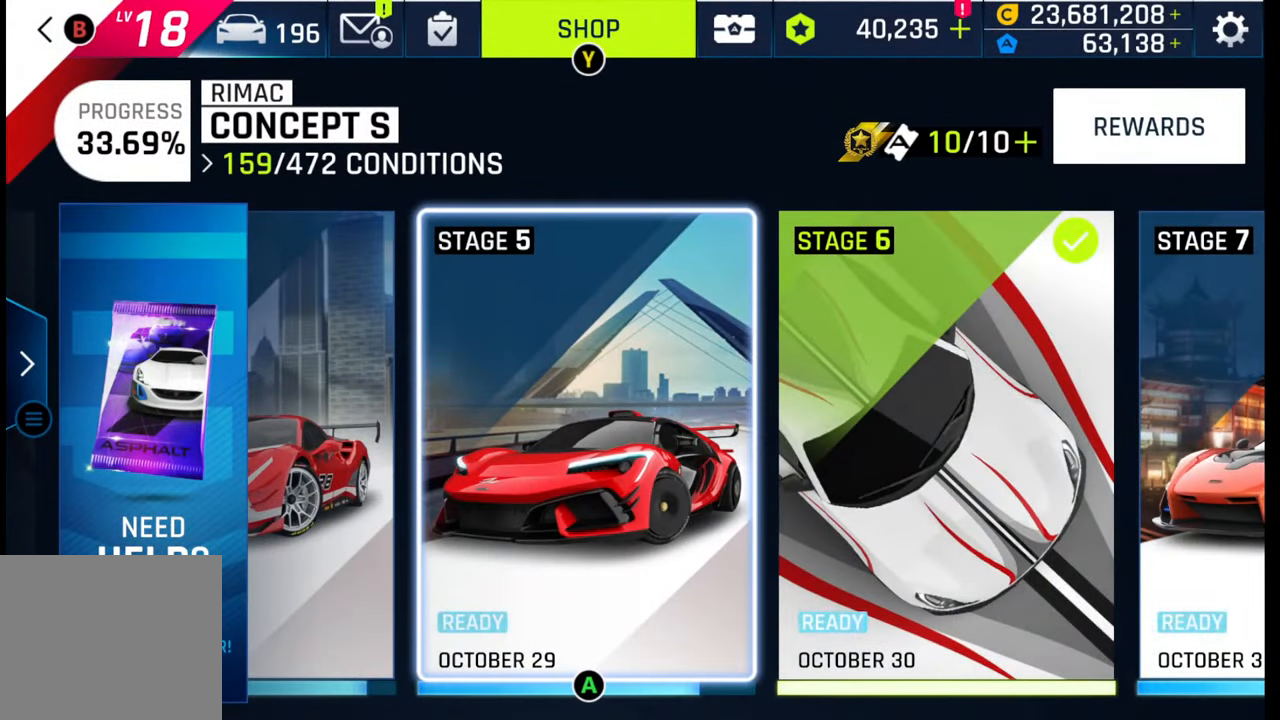
{"buttons": [], "left_stick": "center", "right_stick": "center", "events": [[183, "left_stick", "center"], [317, "left_stick", "right"], [483, "left_stick", "center"]]}
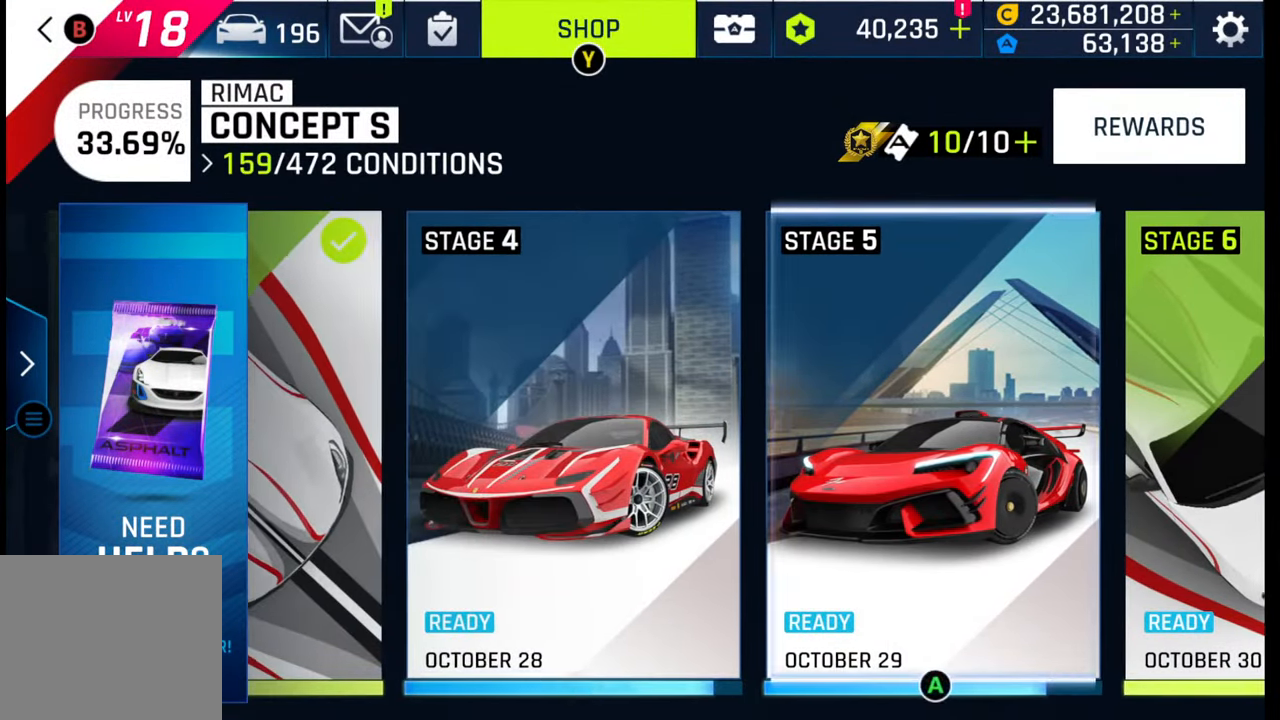
{"buttons": [], "left_stick": "center", "right_stick": "center", "events": [[67, "left_stick", "right"], [433, "left_stick", "center"]]}
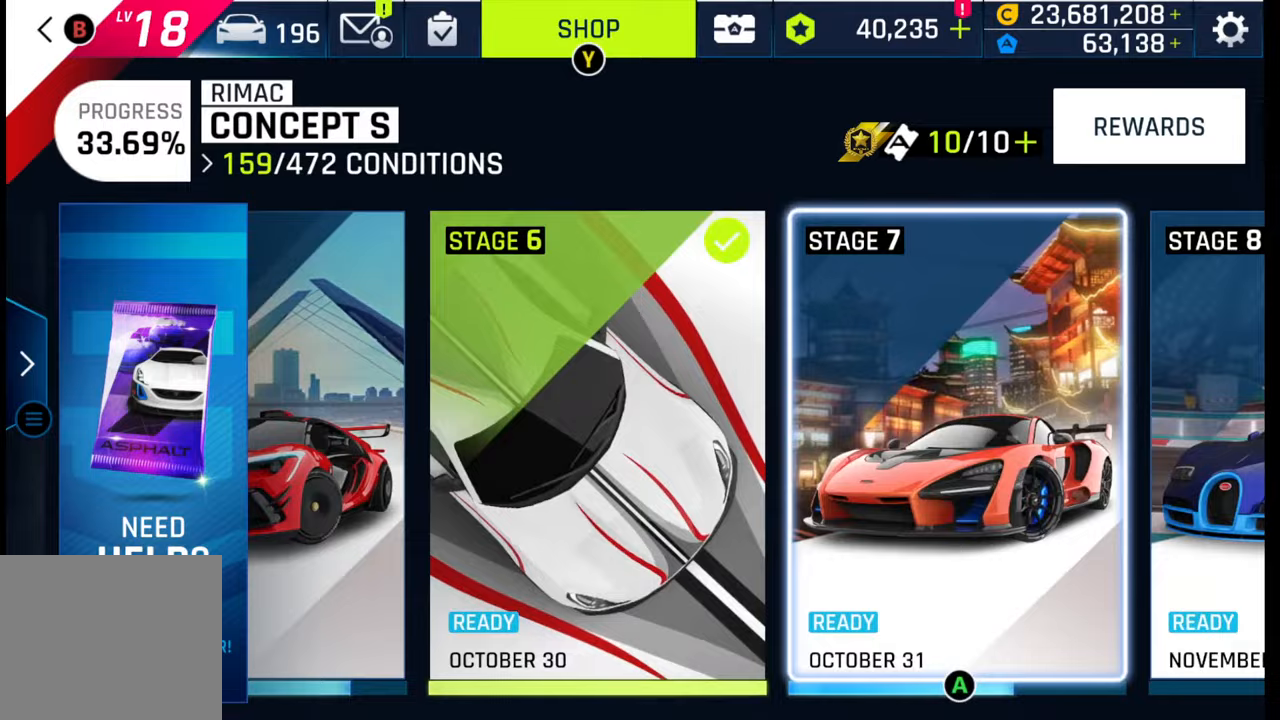
{"buttons": [], "left_stick": "left", "right_stick": "center", "events": [[67, "left_stick", "right"], [183, "left_stick", "center"], [500, "left_stick", "left"]]}
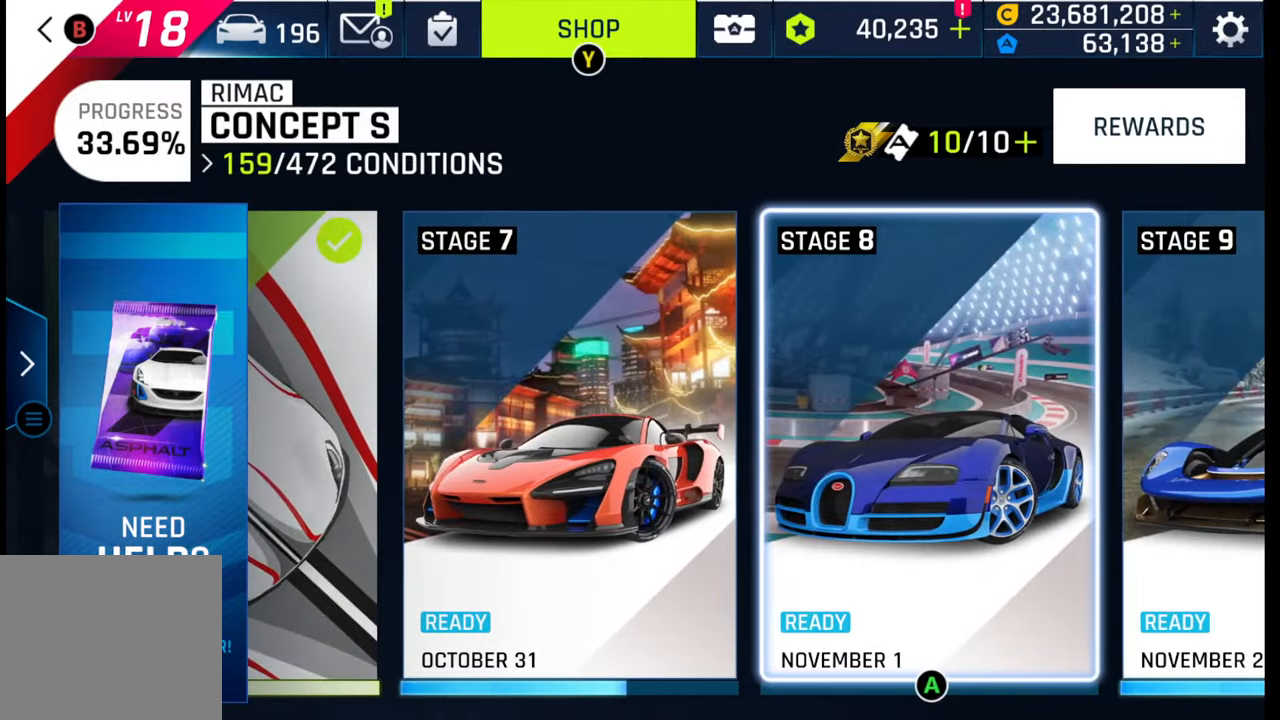
{"buttons": [], "left_stick": "center", "right_stick": "center", "events": [[133, "left_stick", "center"], [300, "CROSS", "down"], [433, "CROSS", "up"]]}
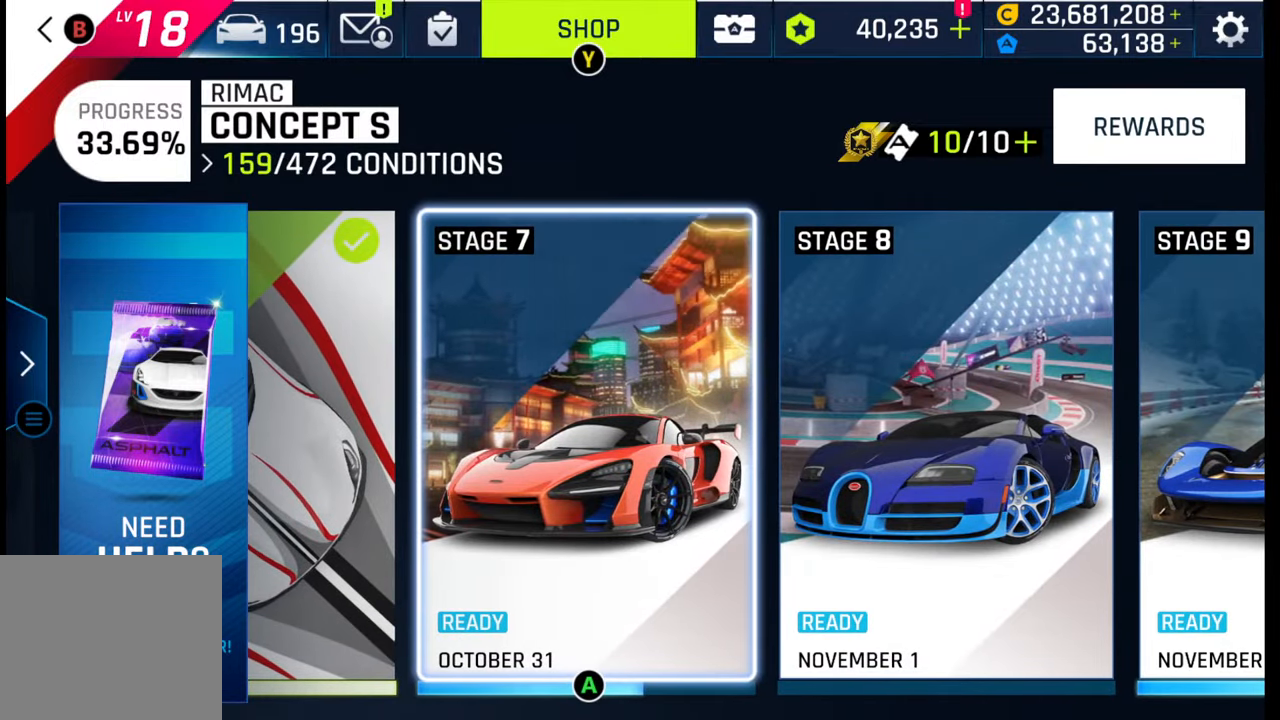
{"buttons": [], "left_stick": "center", "right_stick": "center", "events": []}
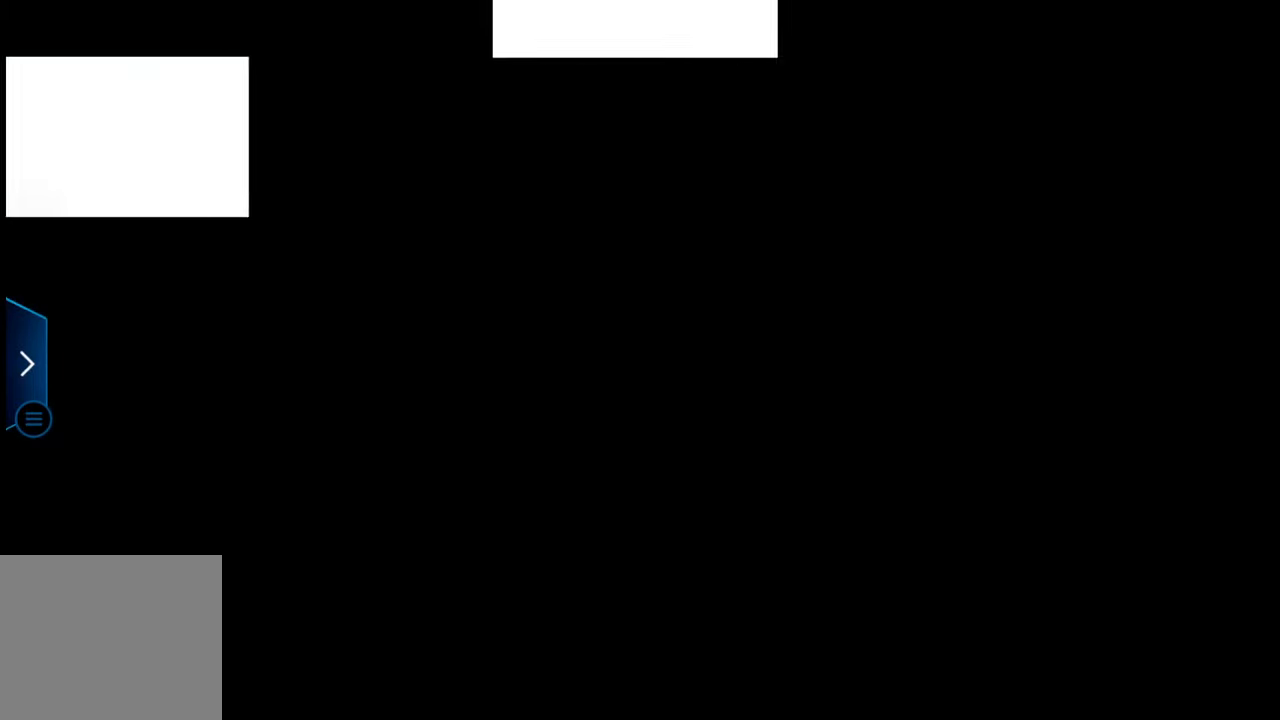
{"buttons": [], "left_stick": "center", "right_stick": "center", "events": []}
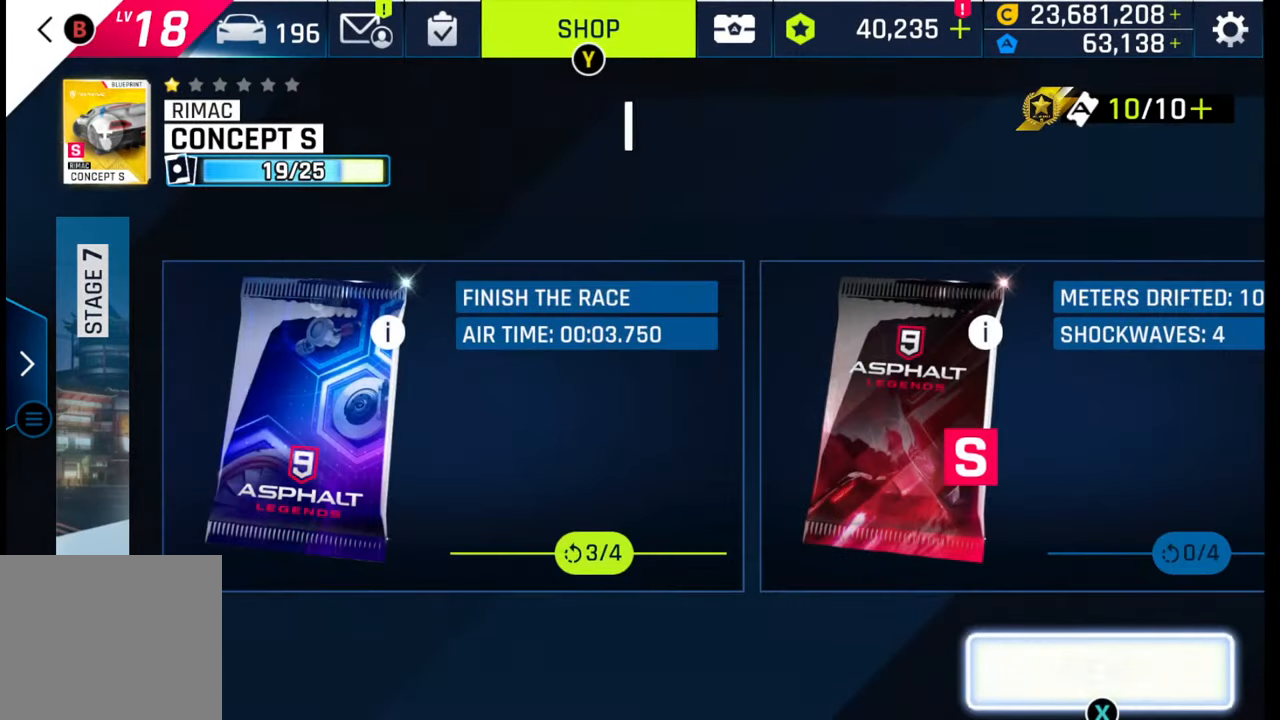
{"buttons": [], "left_stick": "center", "right_stick": "center", "events": []}
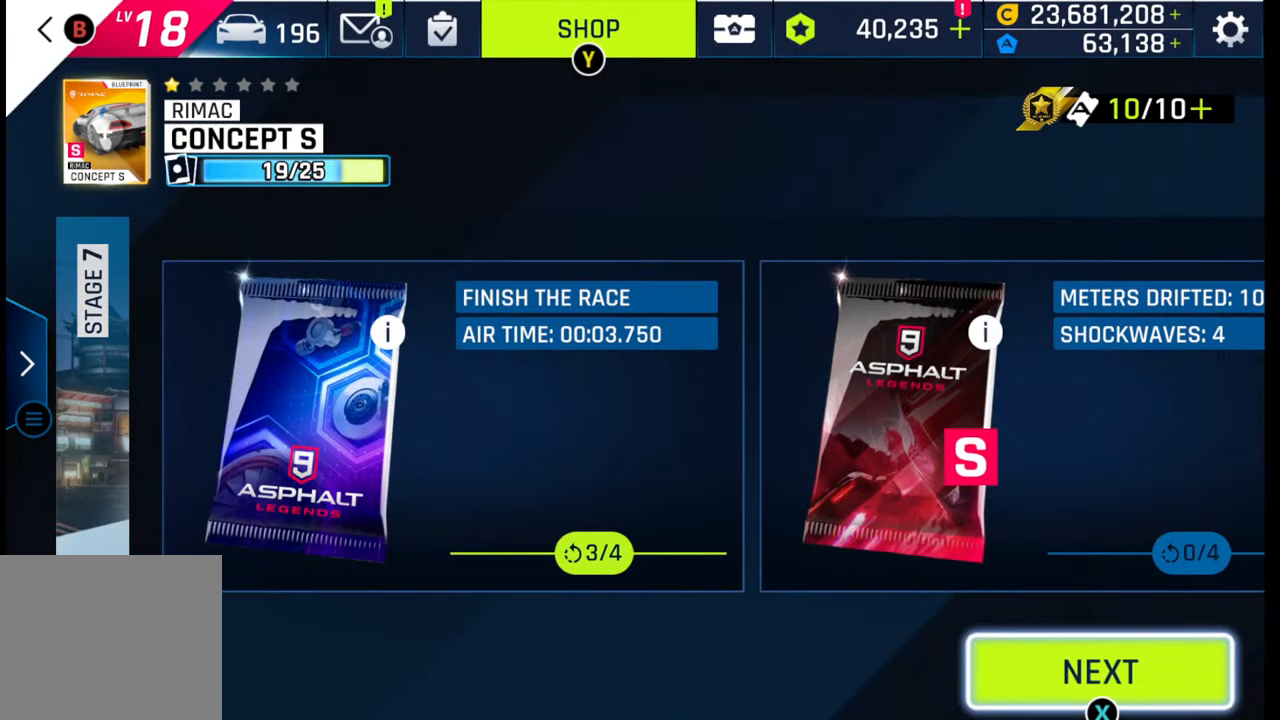
{"buttons": [], "left_stick": "center", "right_stick": "center", "events": []}
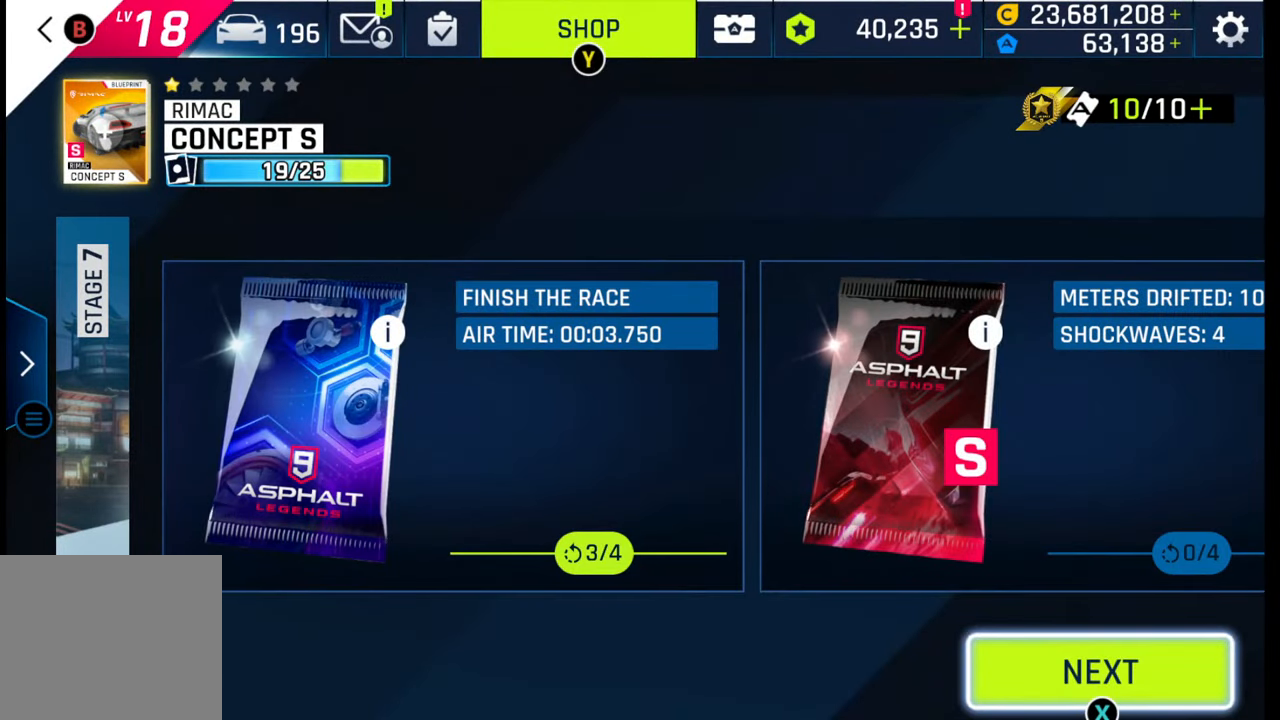
{"buttons": [], "left_stick": "center", "right_stick": "center", "events": []}
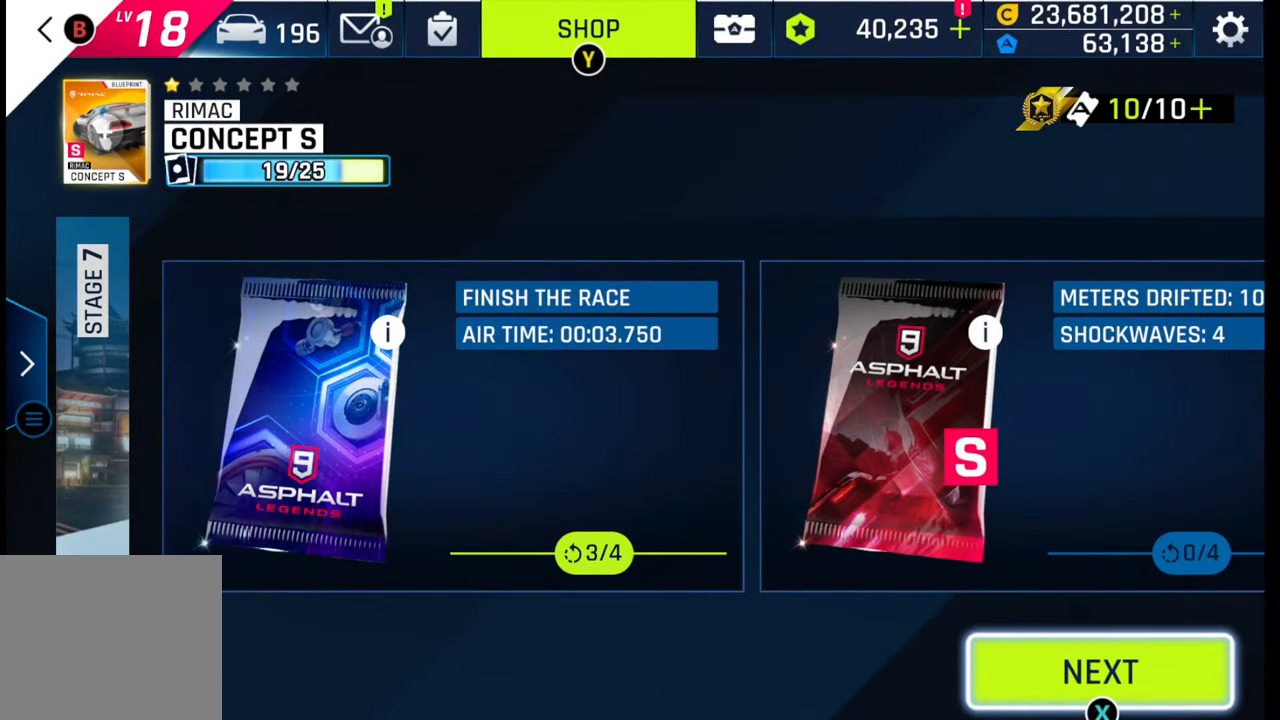
{"buttons": [], "left_stick": "center", "right_stick": "center", "events": []}
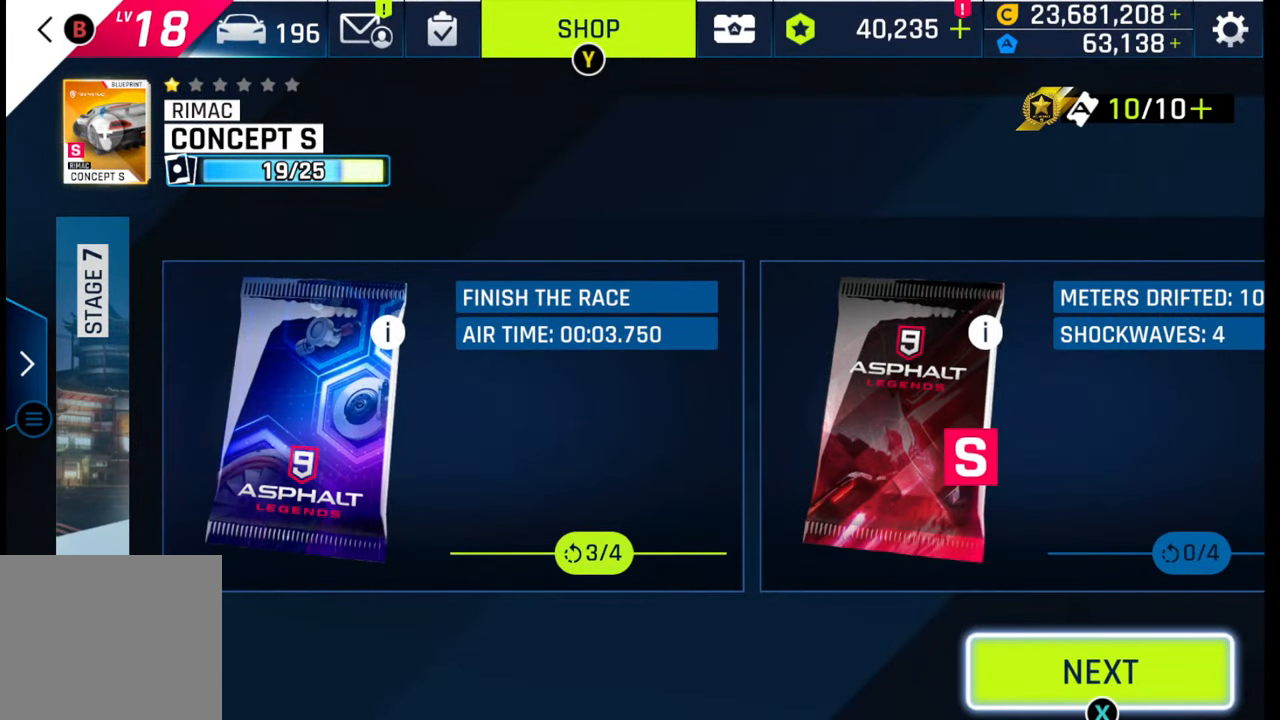
{"buttons": [], "left_stick": "center", "right_stick": "center", "events": []}
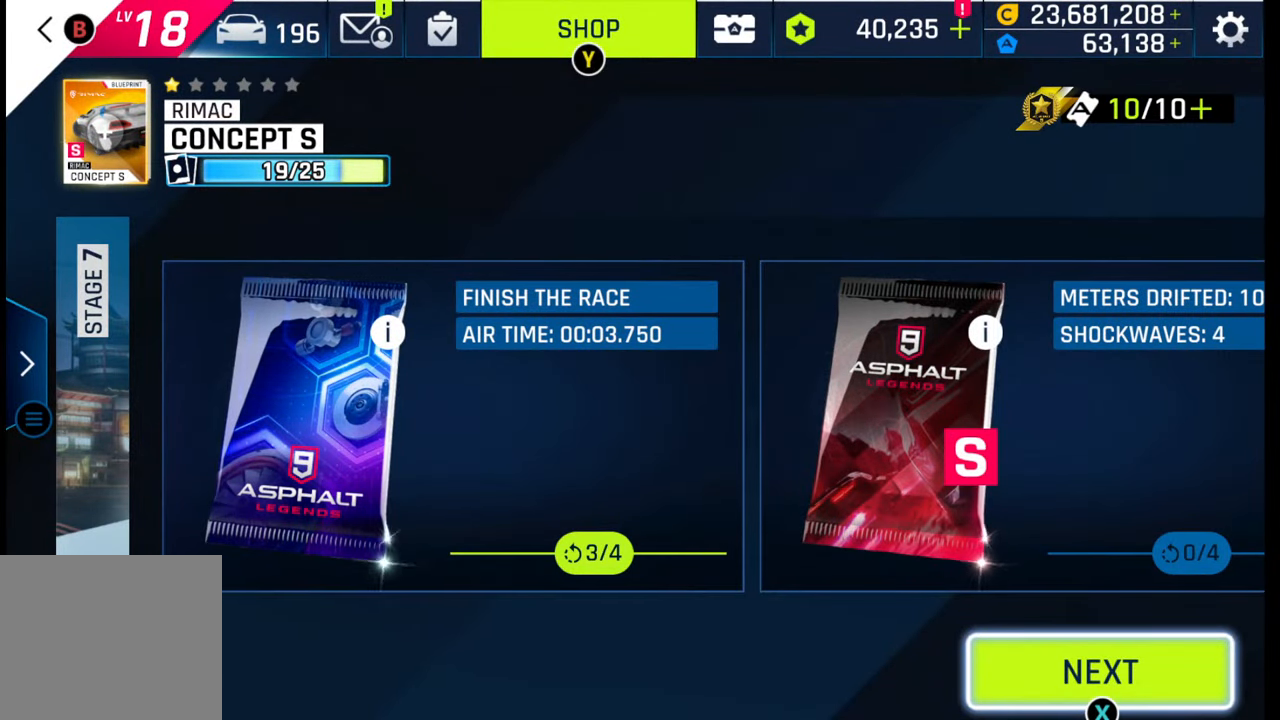
{"buttons": [], "left_stick": "center", "right_stick": "center", "events": [[67, "left_stick", "up"], [133, "left_stick", "center"], [300, "left_stick", "right"], [417, "left_stick", "center"]]}
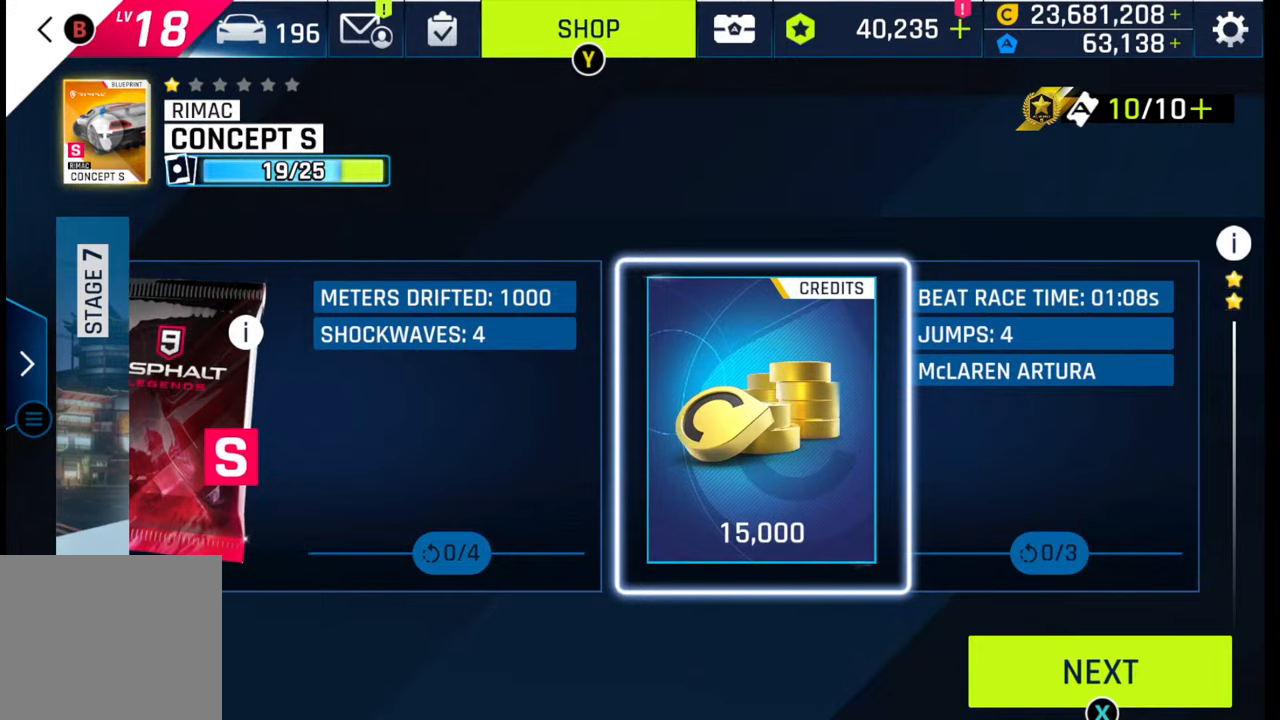
{"buttons": [], "left_stick": "center", "right_stick": "center", "events": []}
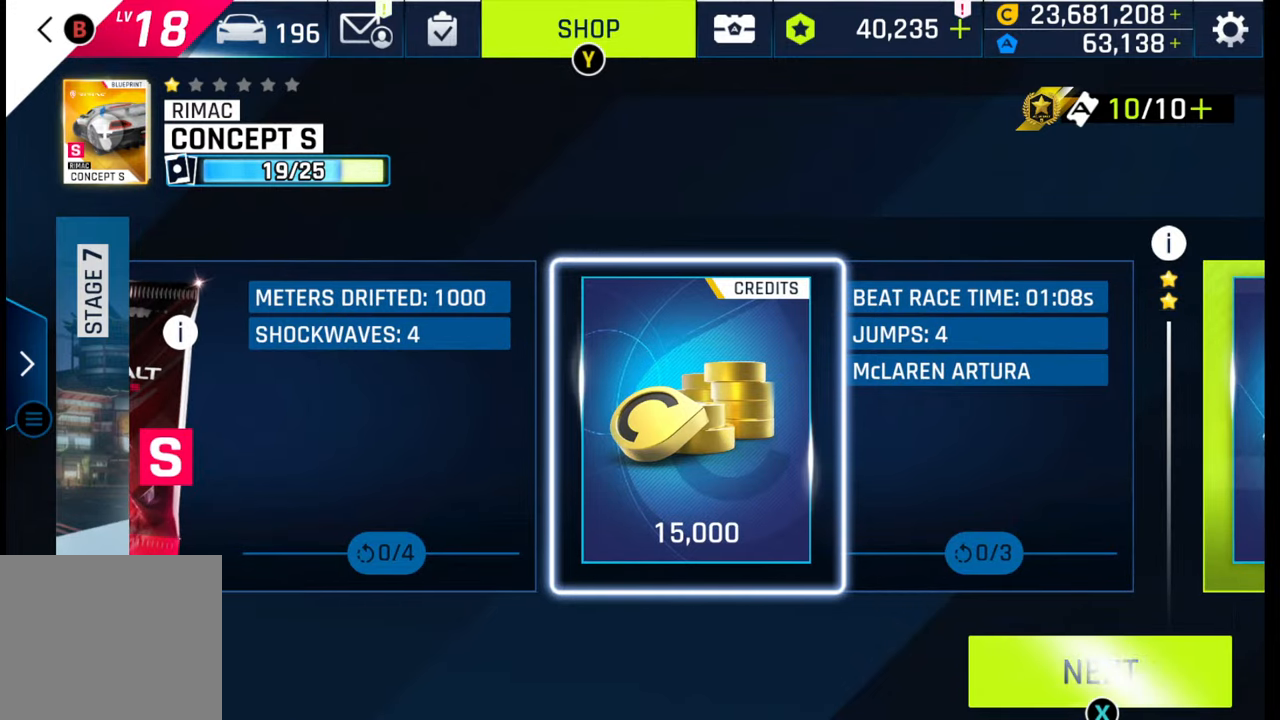
{"buttons": [], "left_stick": "center", "right_stick": "center", "events": []}
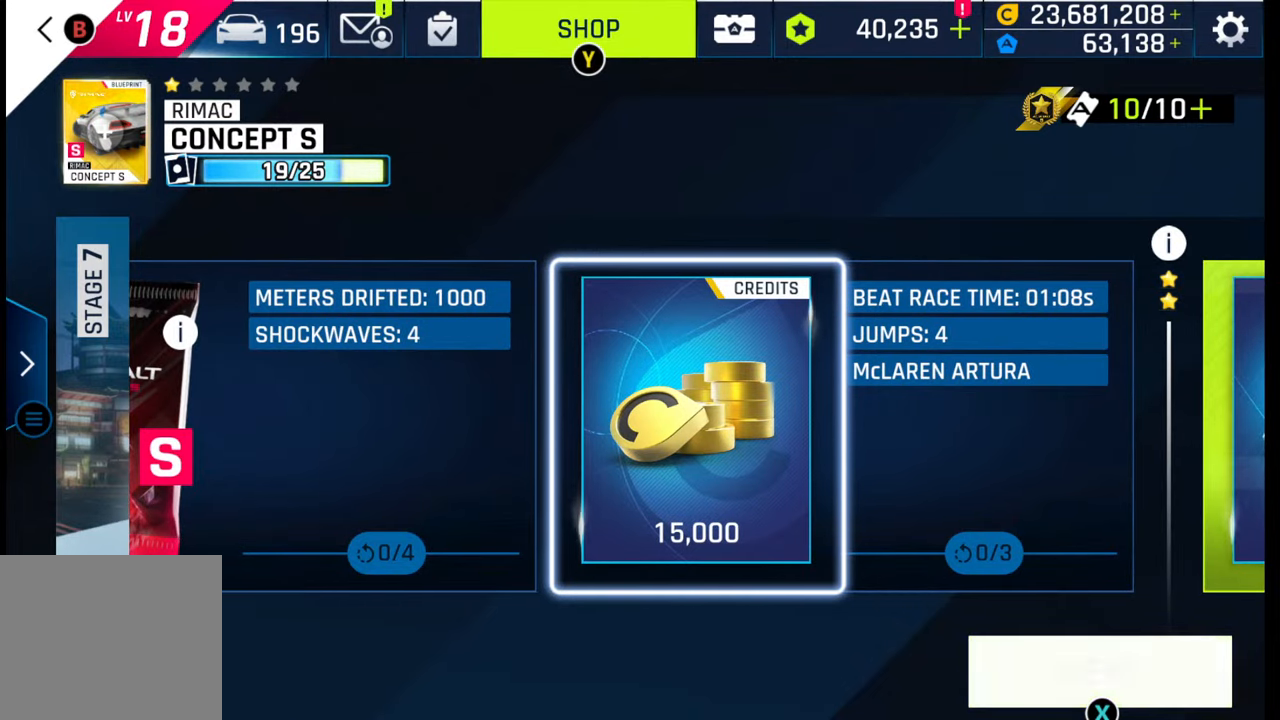
{"buttons": [], "left_stick": "center", "right_stick": "center", "events": [[250, "left_stick", "left"], [400, "left_stick", "center"]]}
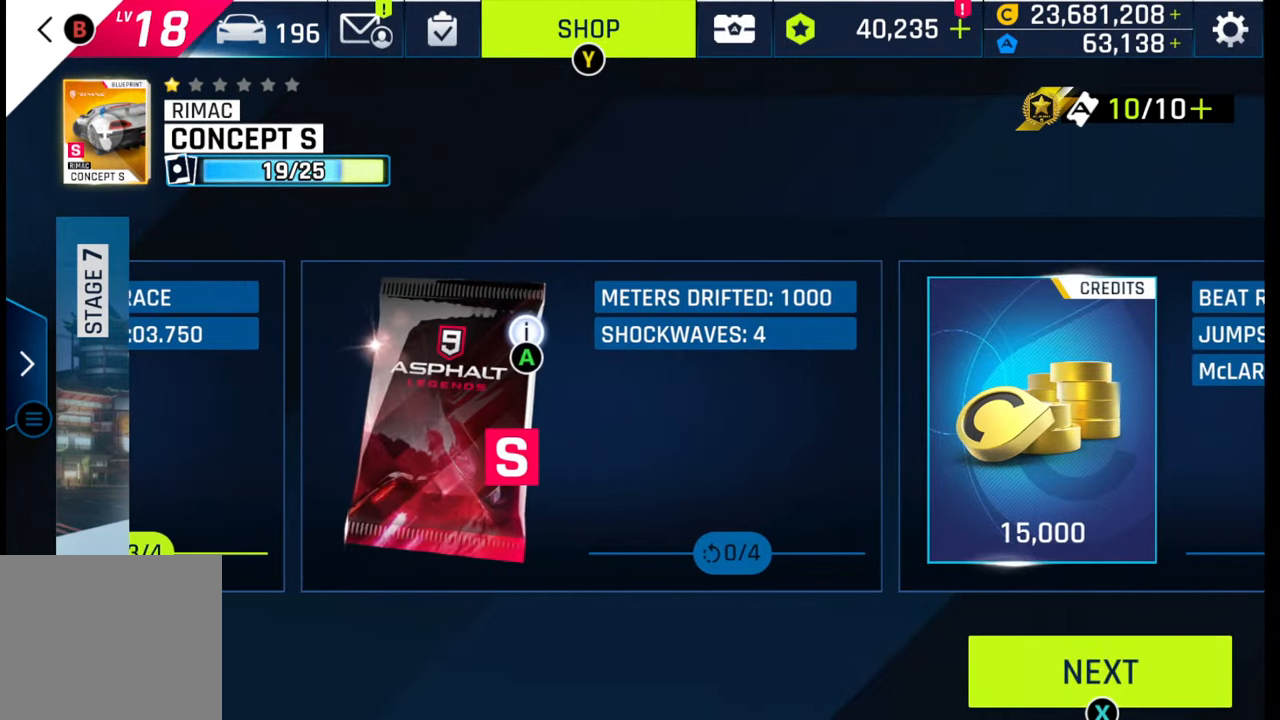
{"buttons": [], "left_stick": "left", "right_stick": "center", "events": [[383, "left_stick", "left"]]}
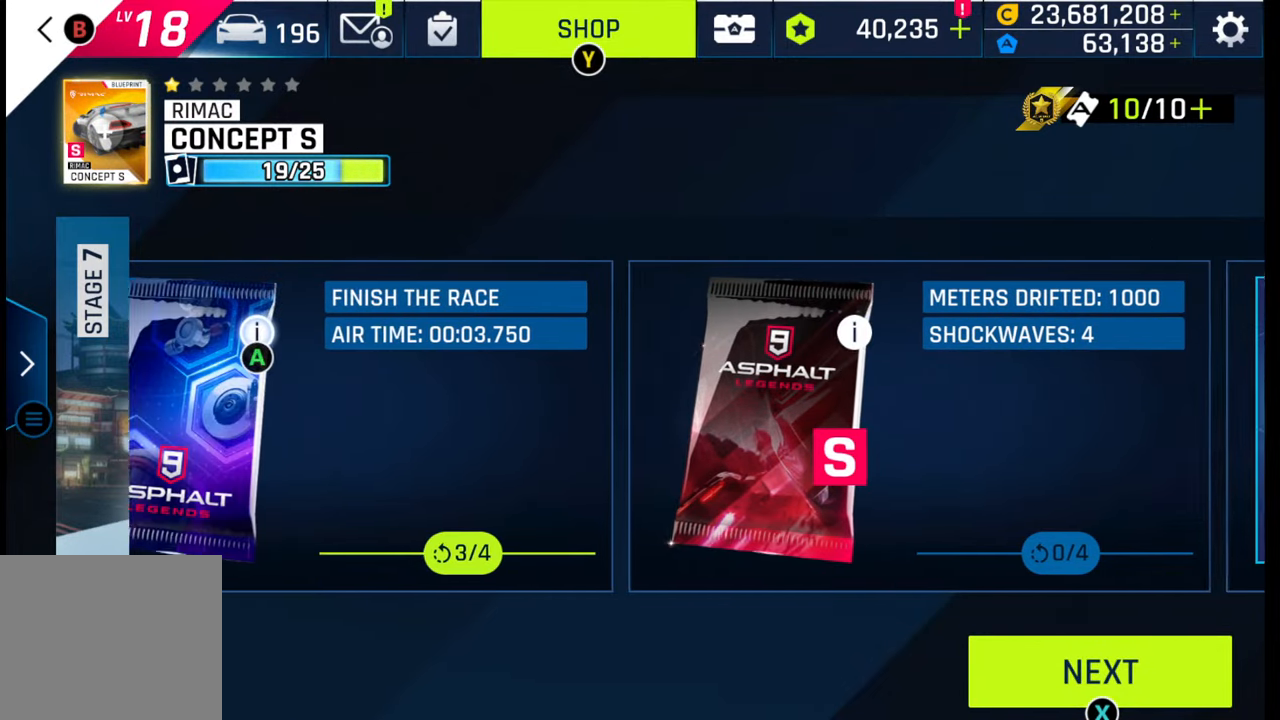
{"buttons": [], "left_stick": "center", "right_stick": "center", "events": [[50, "left_stick", "center"]]}
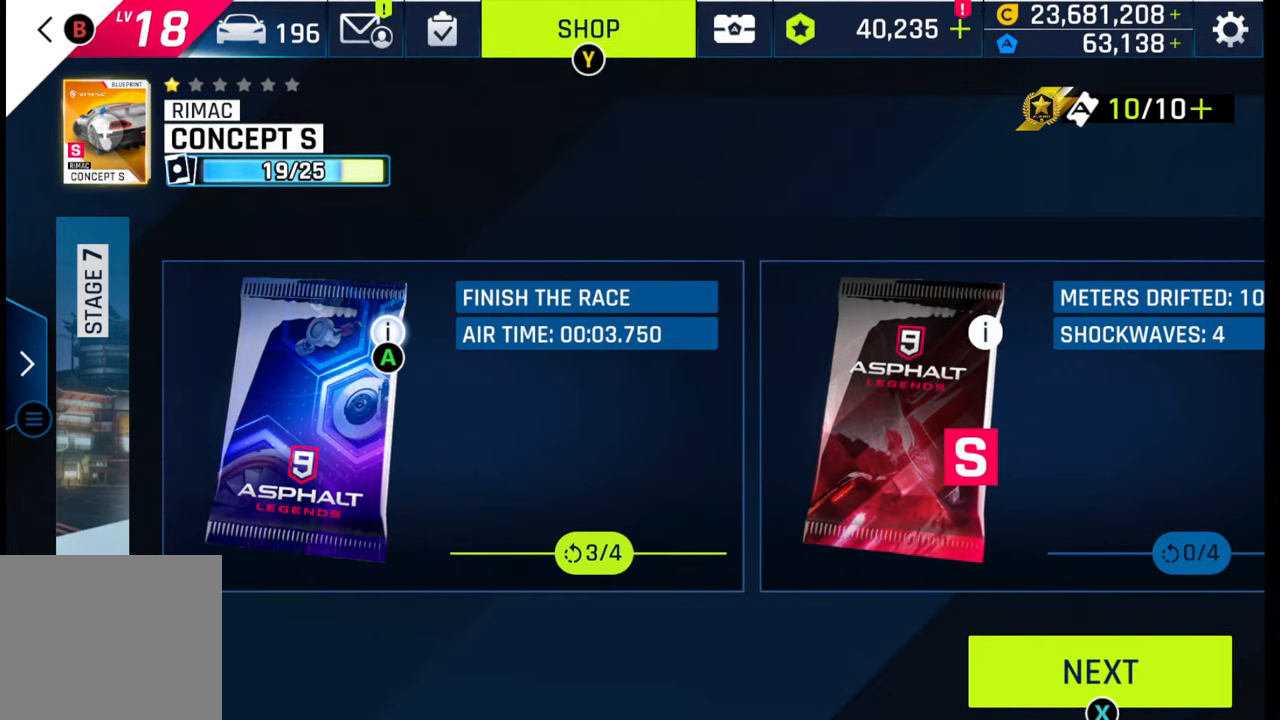
{"buttons": [], "left_stick": "right", "right_stick": "center", "events": [[100, "left_stick", "right"], [217, "left_stick", "center"], [383, "left_stick", "right"]]}
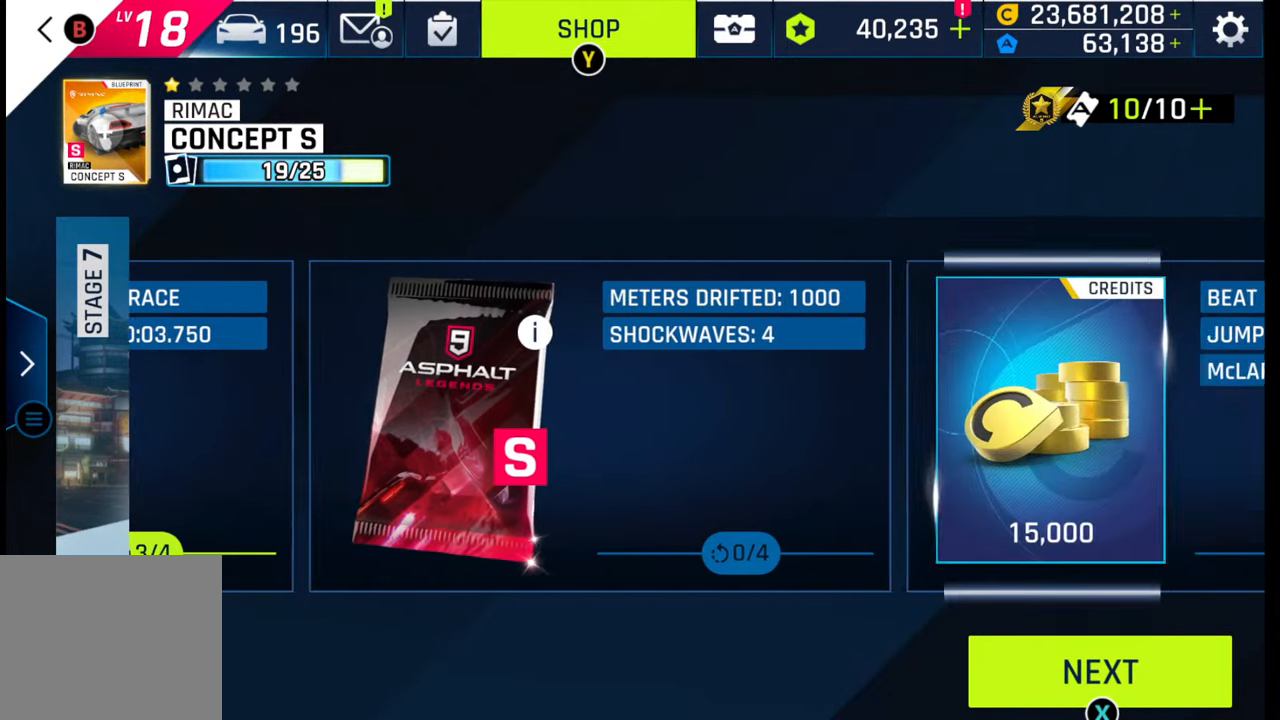
{"buttons": [], "left_stick": "center", "right_stick": "center", "events": [[33, "left_stick", "center"], [133, "SQUARE", "down"], [283, "SQUARE", "up"]]}
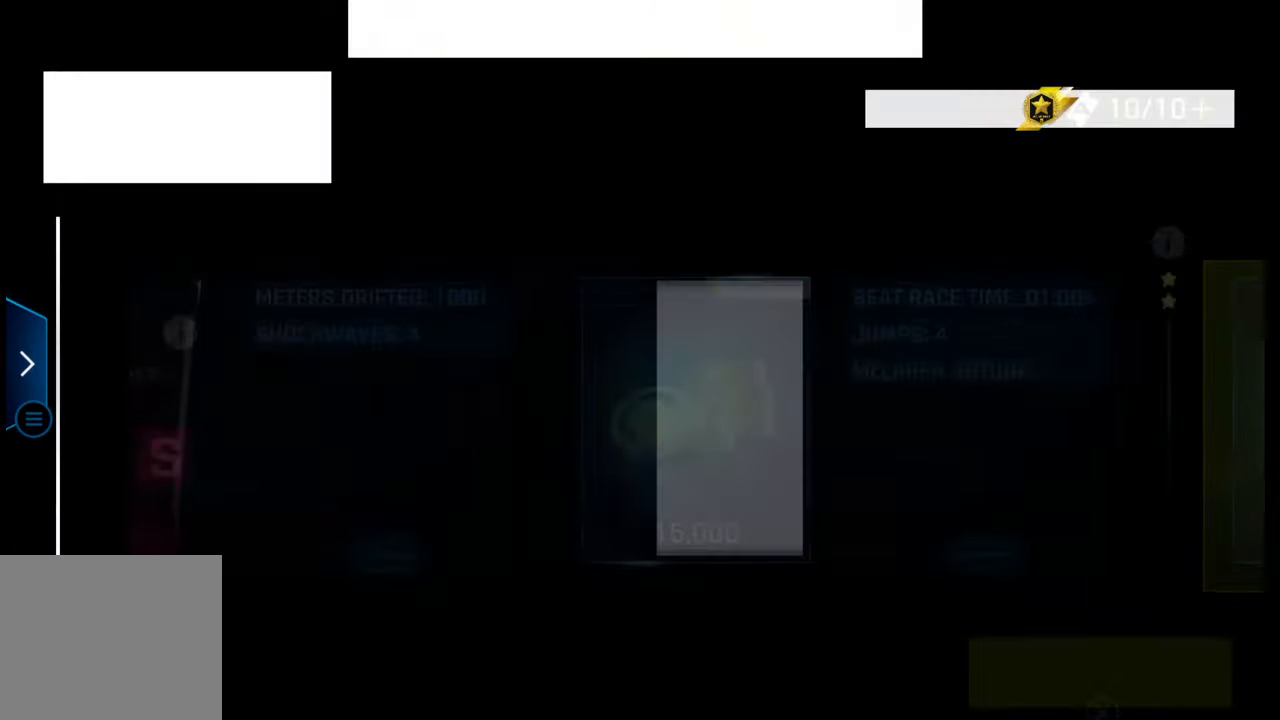
{"buttons": [], "left_stick": "center", "right_stick": "center", "events": []}
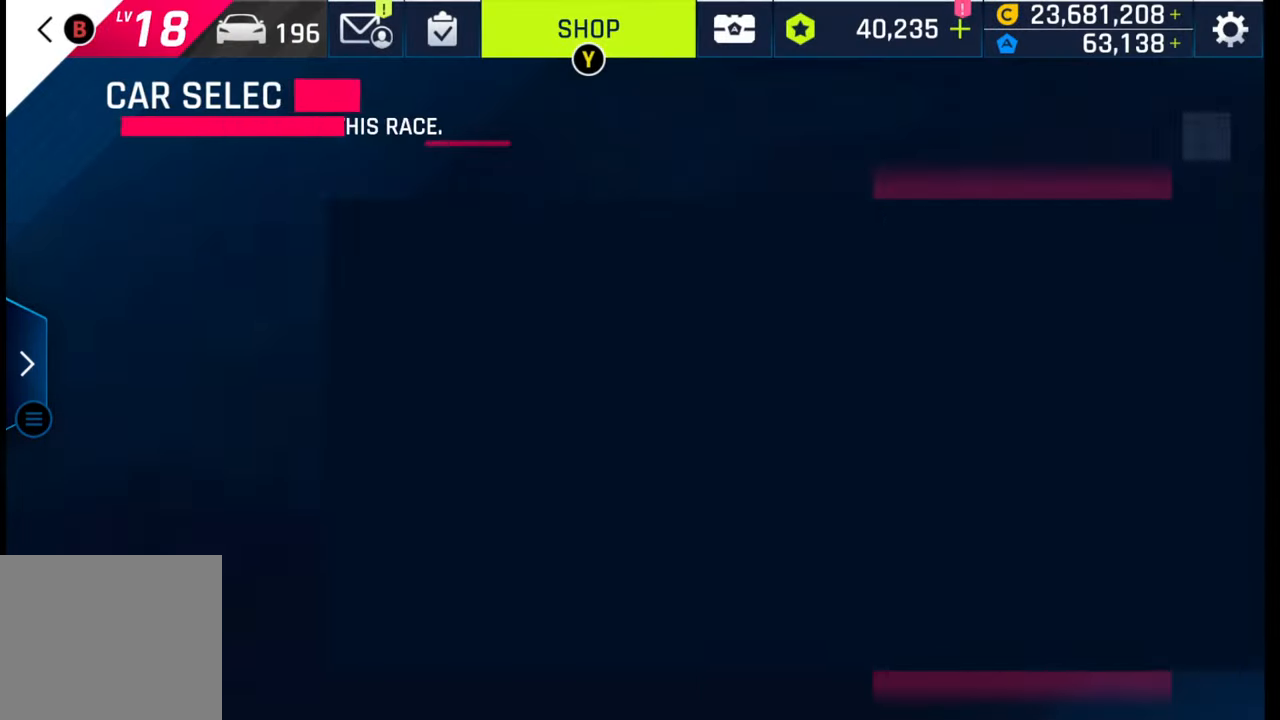
{"buttons": [], "left_stick": "center", "right_stick": "center", "events": []}
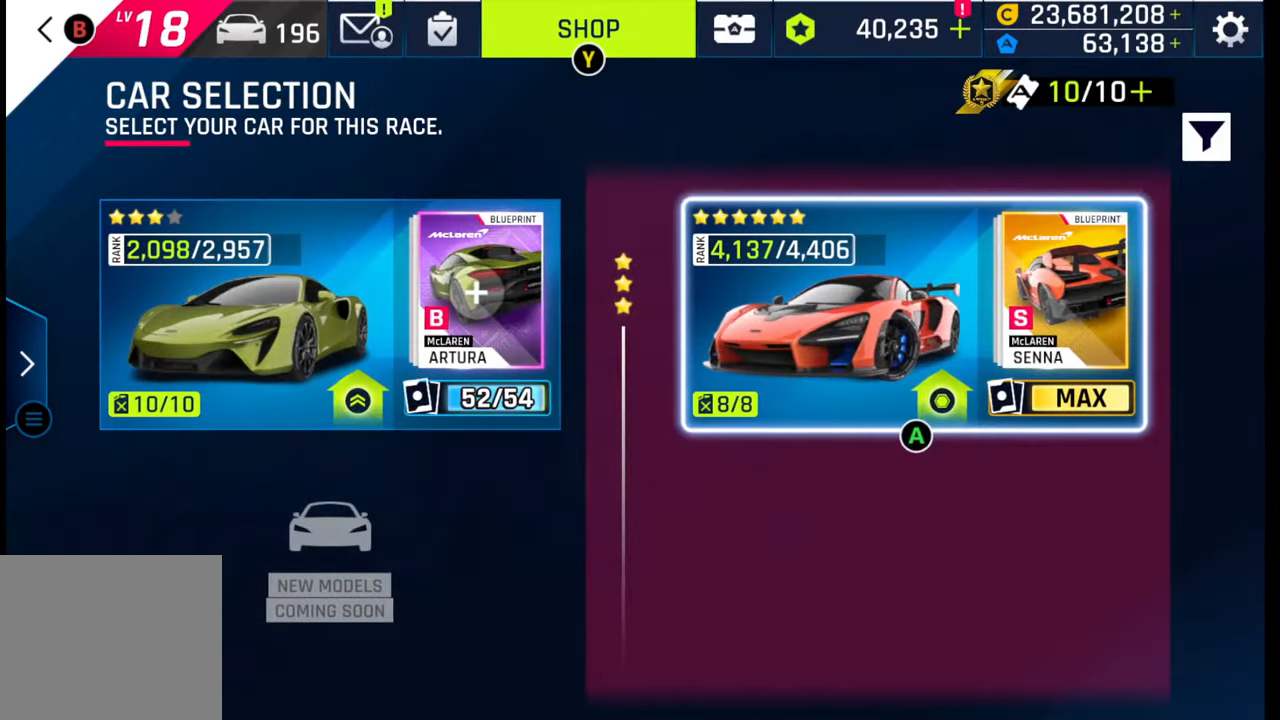
{"buttons": [], "left_stick": "left", "right_stick": "center", "events": [[350, "left_stick", "left"]]}
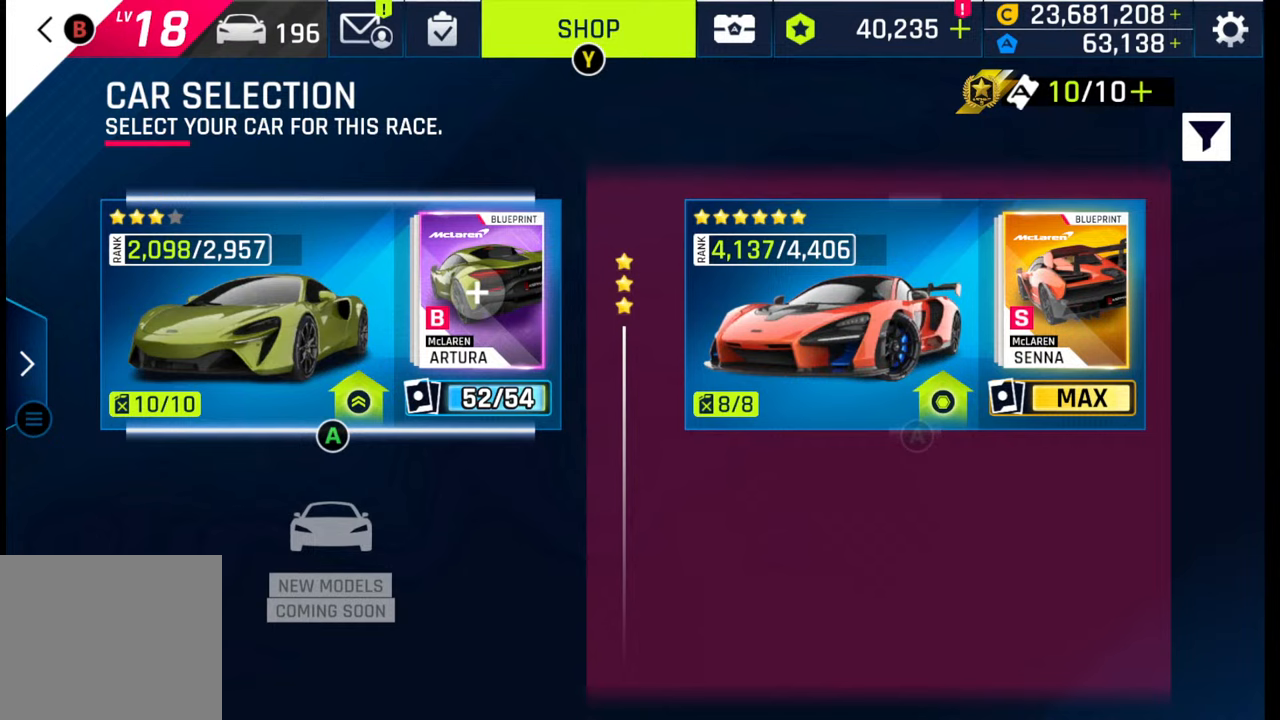
{"buttons": ["CROSS"], "left_stick": "center", "right_stick": "center", "events": [[33, "left_stick", "center"], [433, "CROSS", "down"]]}
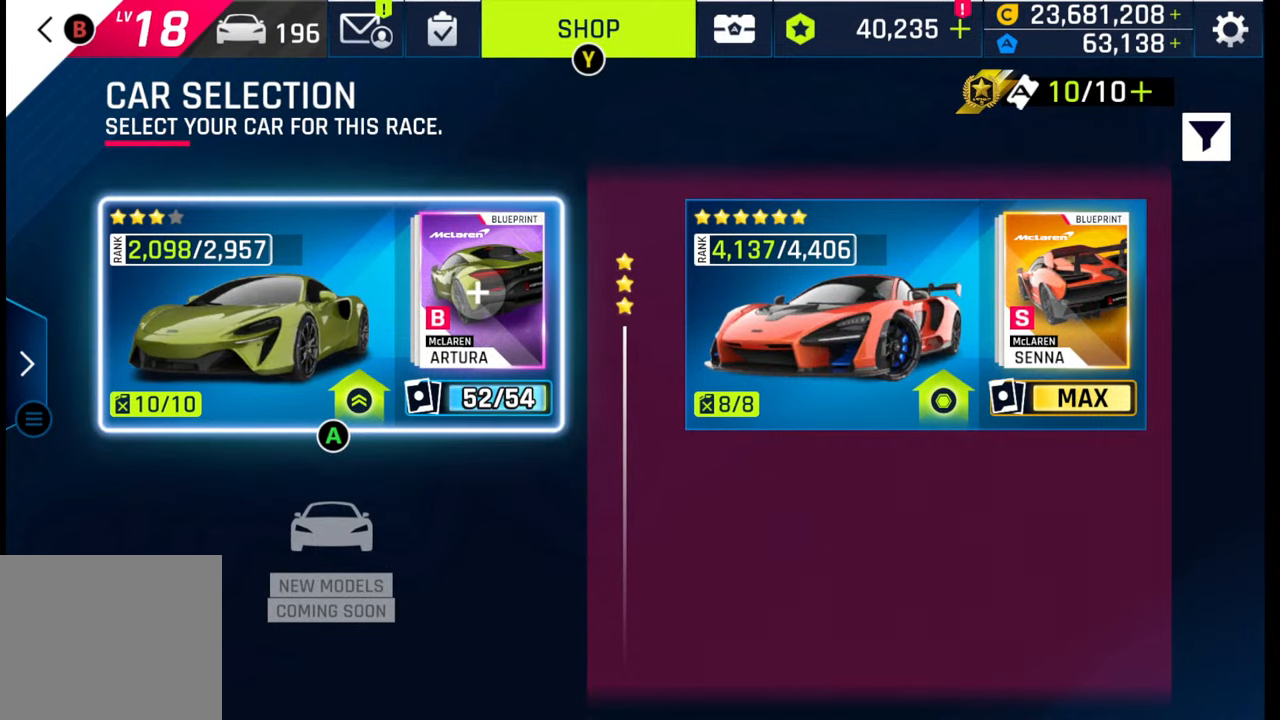
{"buttons": [], "left_stick": "center", "right_stick": "center", "events": [[83, "CROSS", "up"]]}
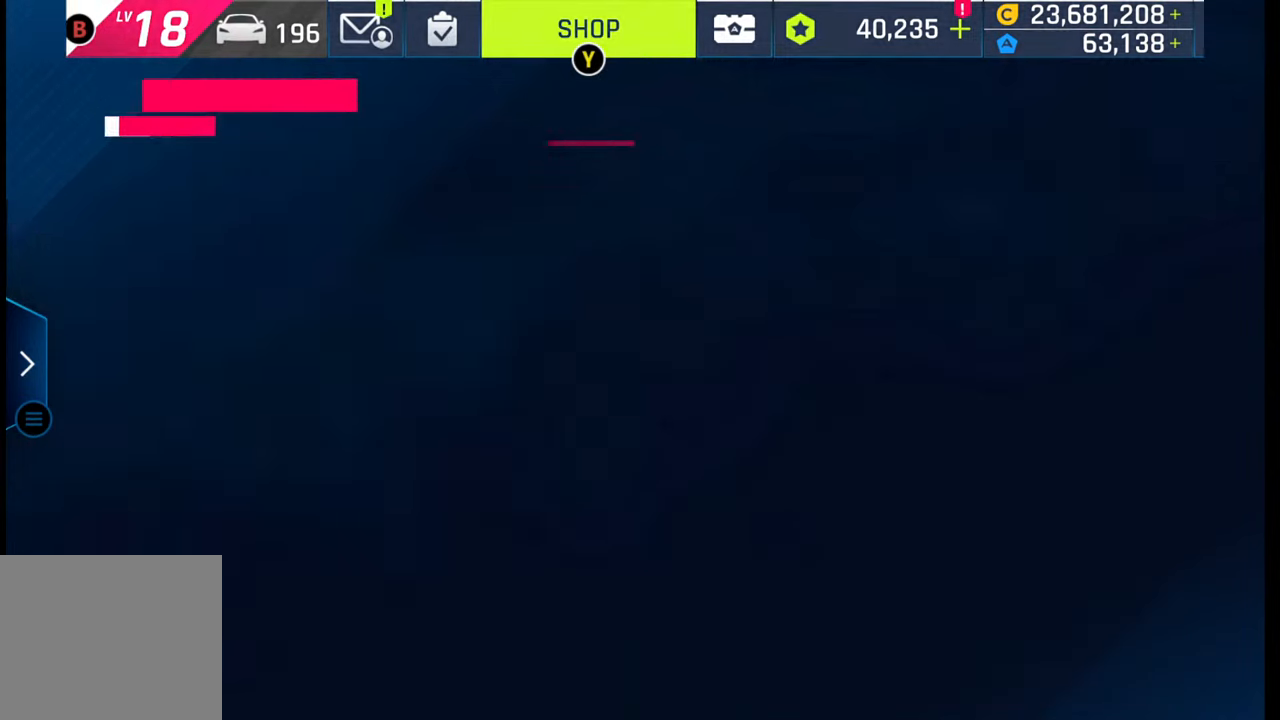
{"buttons": [], "left_stick": "center", "right_stick": "center", "events": []}
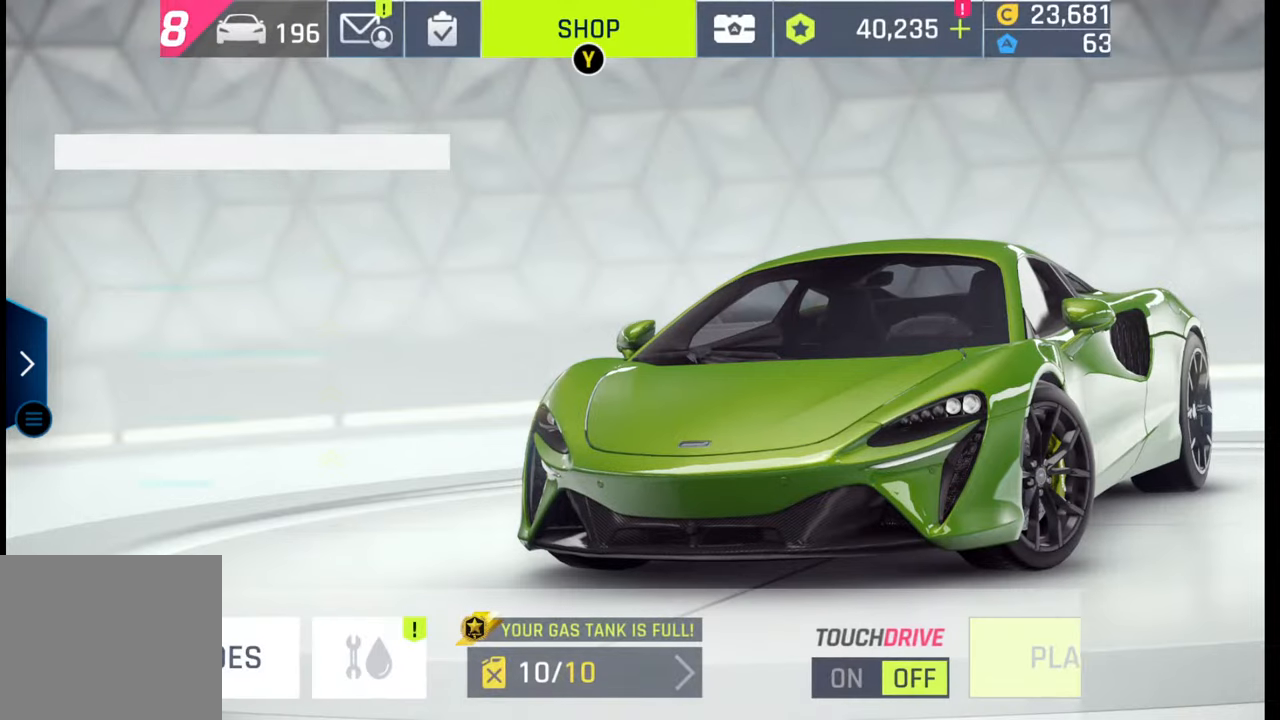
{"buttons": [], "left_stick": "center", "right_stick": "center", "events": []}
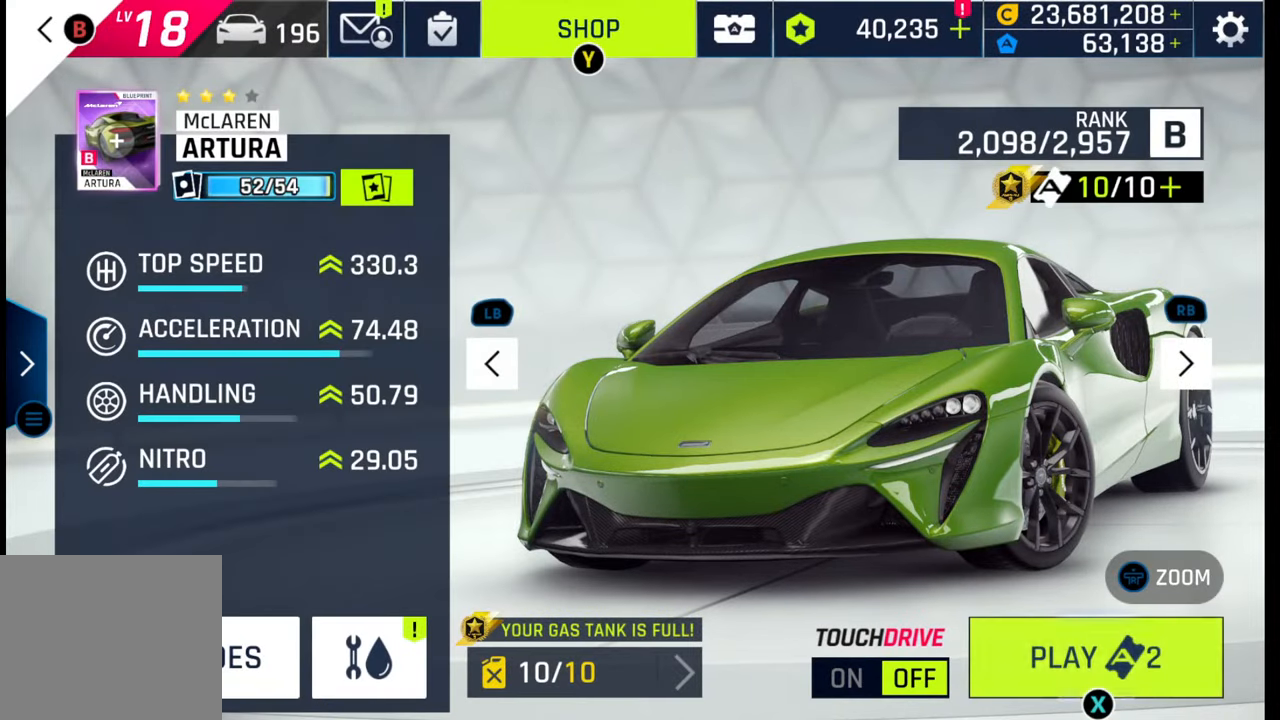
{"buttons": [], "left_stick": "center", "right_stick": "center", "events": [[167, "SQUARE", "down"], [250, "SQUARE", "up"]]}